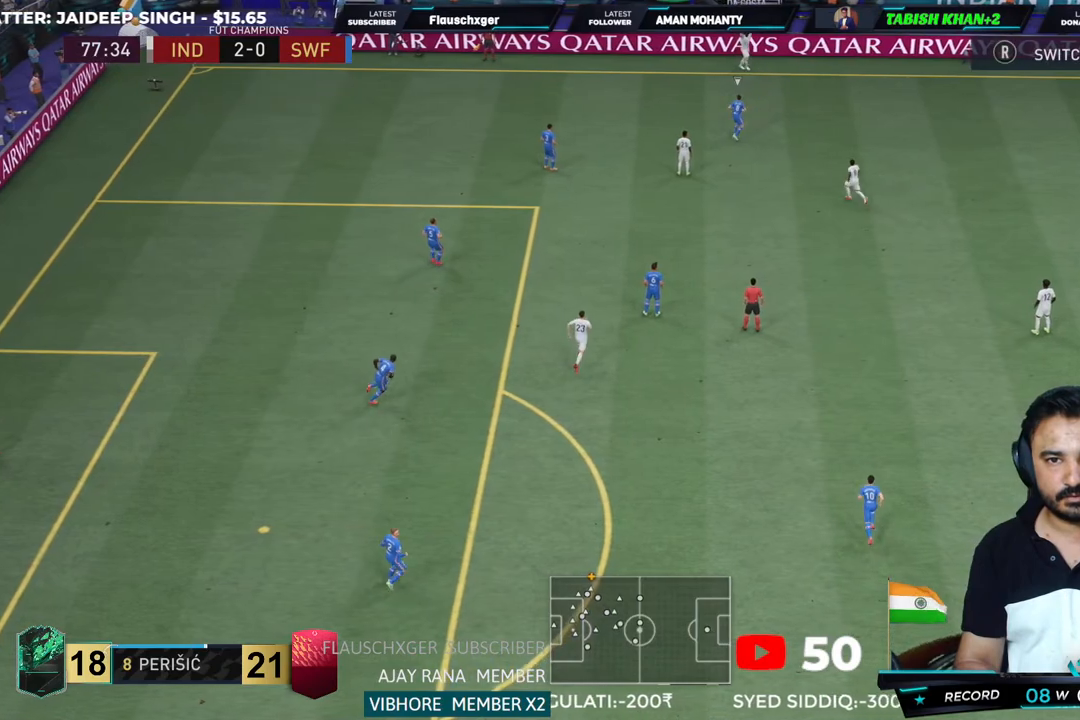
Gameplay with a controller (PlayStation layout); each line is a JSON object with the inputs held at the frame after it. "button_events" lists button changes between this image and that frame as [ms after this image, input, new state], when the widget could be followed in between (sticks are given only as held states). Not read: L2 L3 R3.
{"buttons": ["R1"], "left_stick": "down-right", "right_stick": "center", "button_events": [[50, "R1", "down"], [150, "R1", "up"], [233, "R1", "down"], [333, "R1", "up"], [433, "R1", "down"]]}
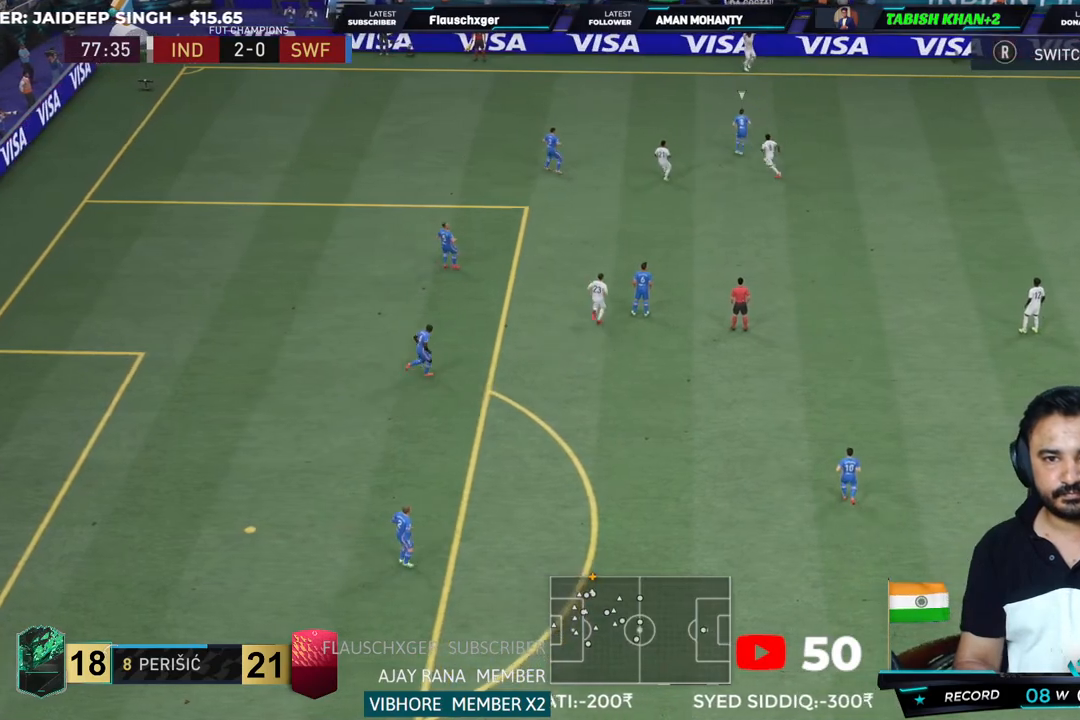
{"buttons": [], "left_stick": "down-right", "right_stick": "center", "button_events": [[33, "R1", "up"], [100, "R1", "down"], [233, "R1", "up"], [317, "R1", "down"], [450, "R1", "up"]]}
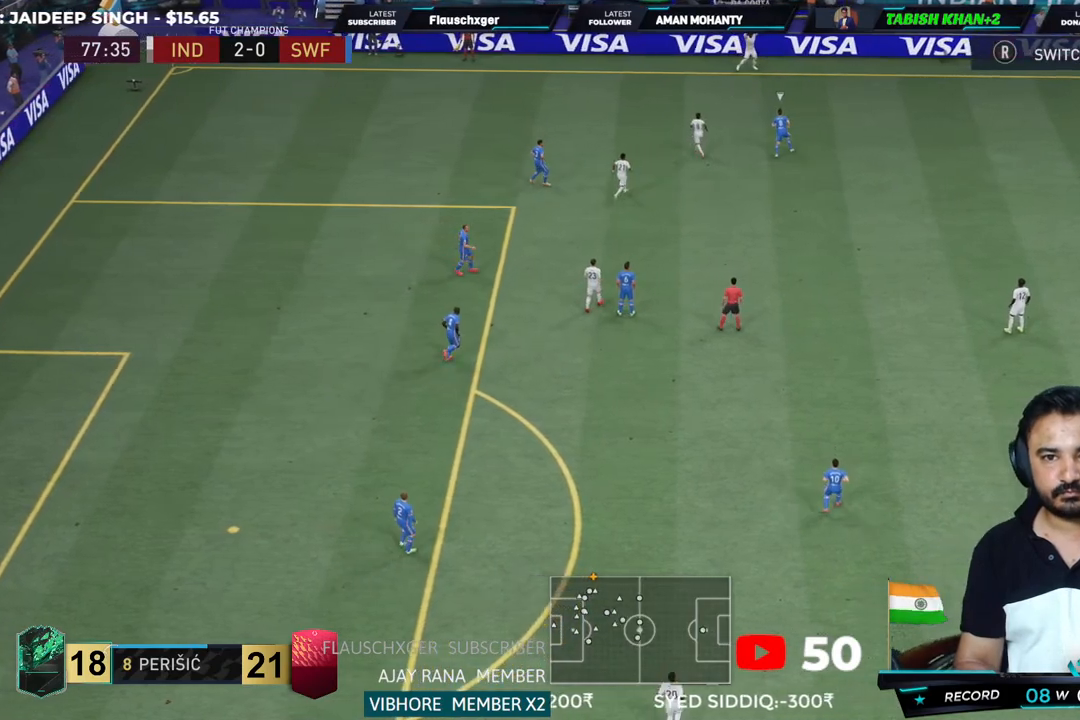
{"buttons": [], "left_stick": "down-left", "right_stick": "center", "button_events": [[183, "CROSS", "down"], [283, "CROSS", "up"]]}
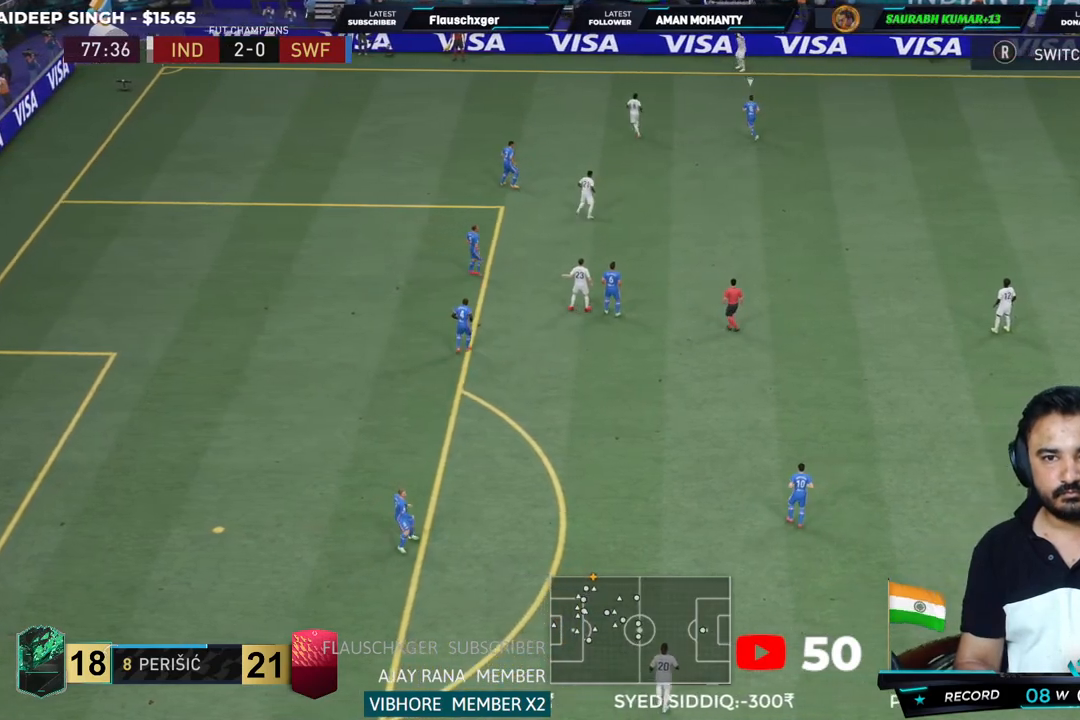
{"buttons": [], "left_stick": "down-left", "right_stick": "center", "button_events": []}
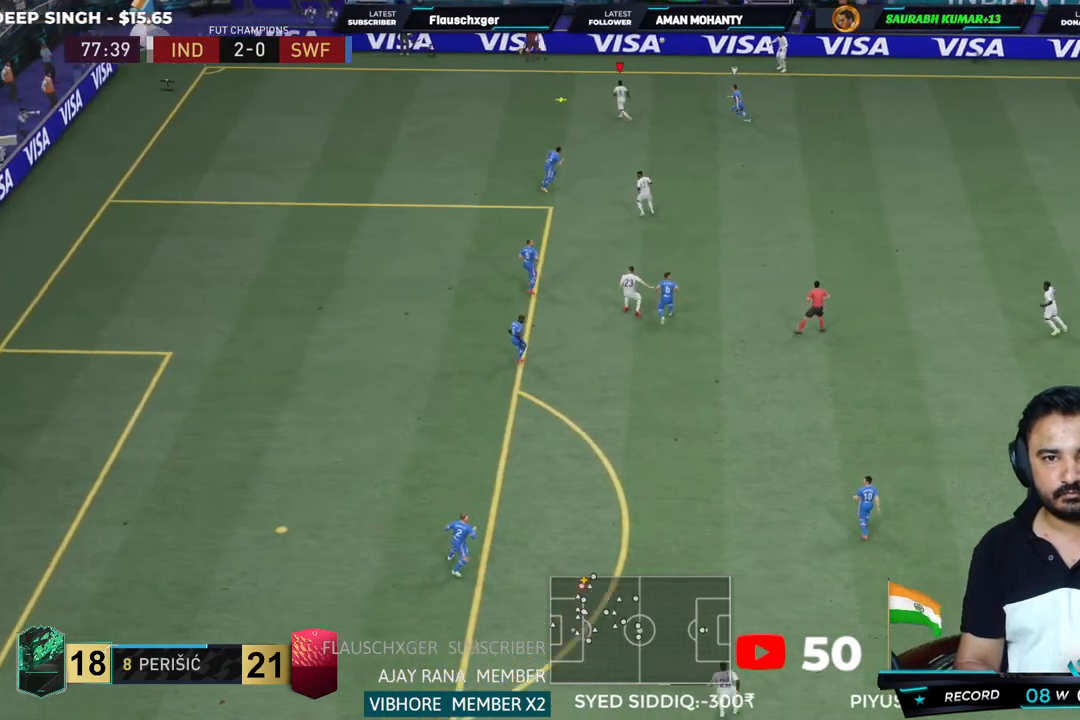
{"buttons": [], "left_stick": "left", "right_stick": "center", "button_events": []}
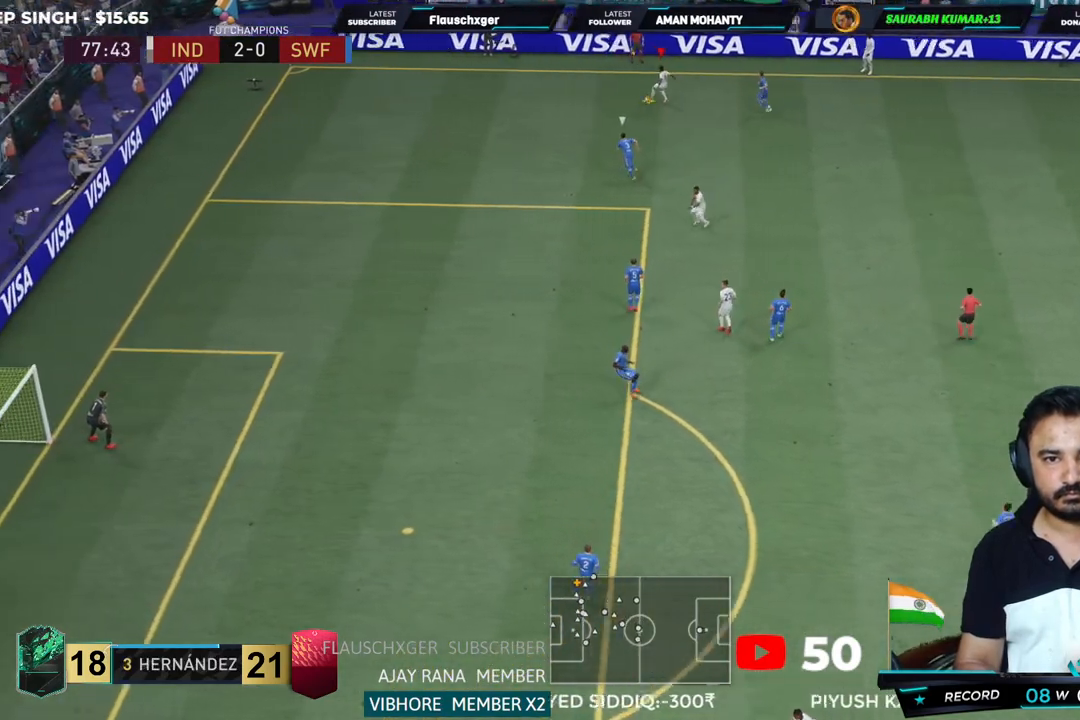
{"buttons": [], "left_stick": "down-right", "right_stick": "center", "button_events": []}